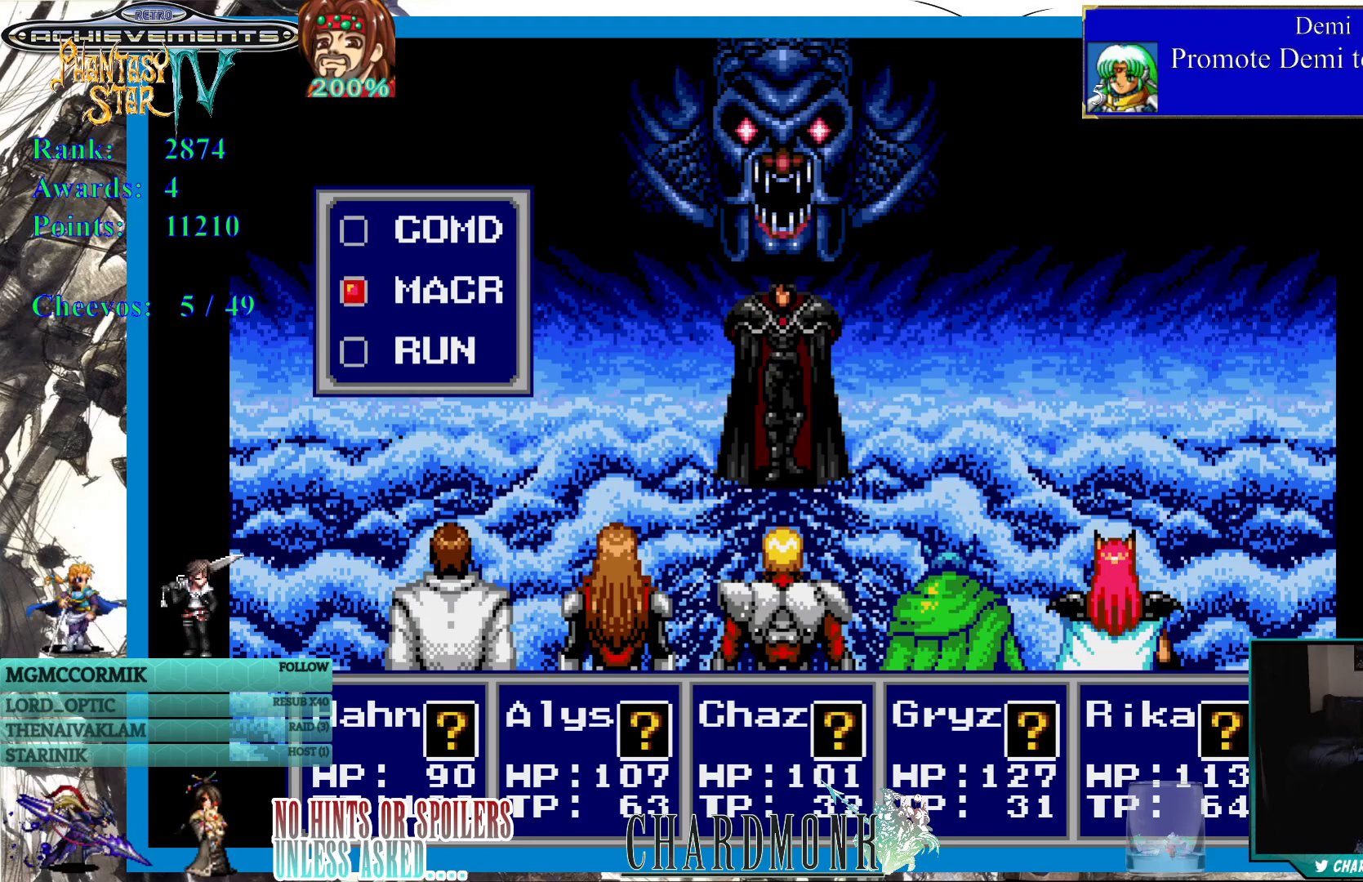
Gameplay with a controller (PlayStation layout); each line is a JSON object with the inputs held at the frame after it. "events" lists button and stick changes between this image and that frame as [ms after this image, input, new state], when the widget could be followed in between.
{"buttons": [], "left_stick": "center", "right_stick": "center", "events": [[50, "CIRCLE", "down"], [167, "CIRCLE", "up"]]}
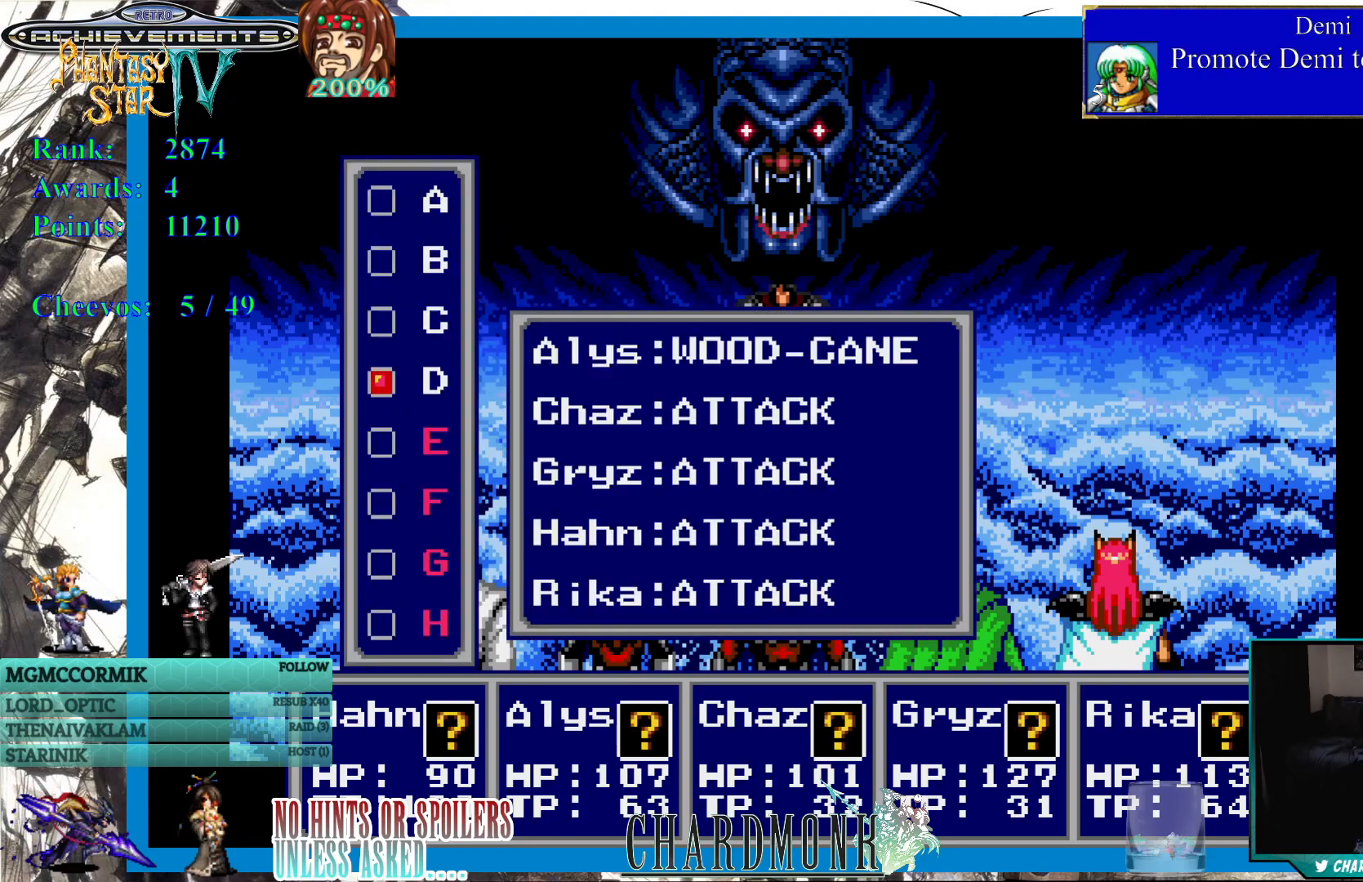
{"buttons": ["DPAD_UP"], "left_stick": "center", "right_stick": "center", "events": [[100, "DPAD_UP", "down"], [200, "DPAD_UP", "up"], [267, "DPAD_UP", "down"], [367, "DPAD_UP", "up"], [433, "DPAD_UP", "down"]]}
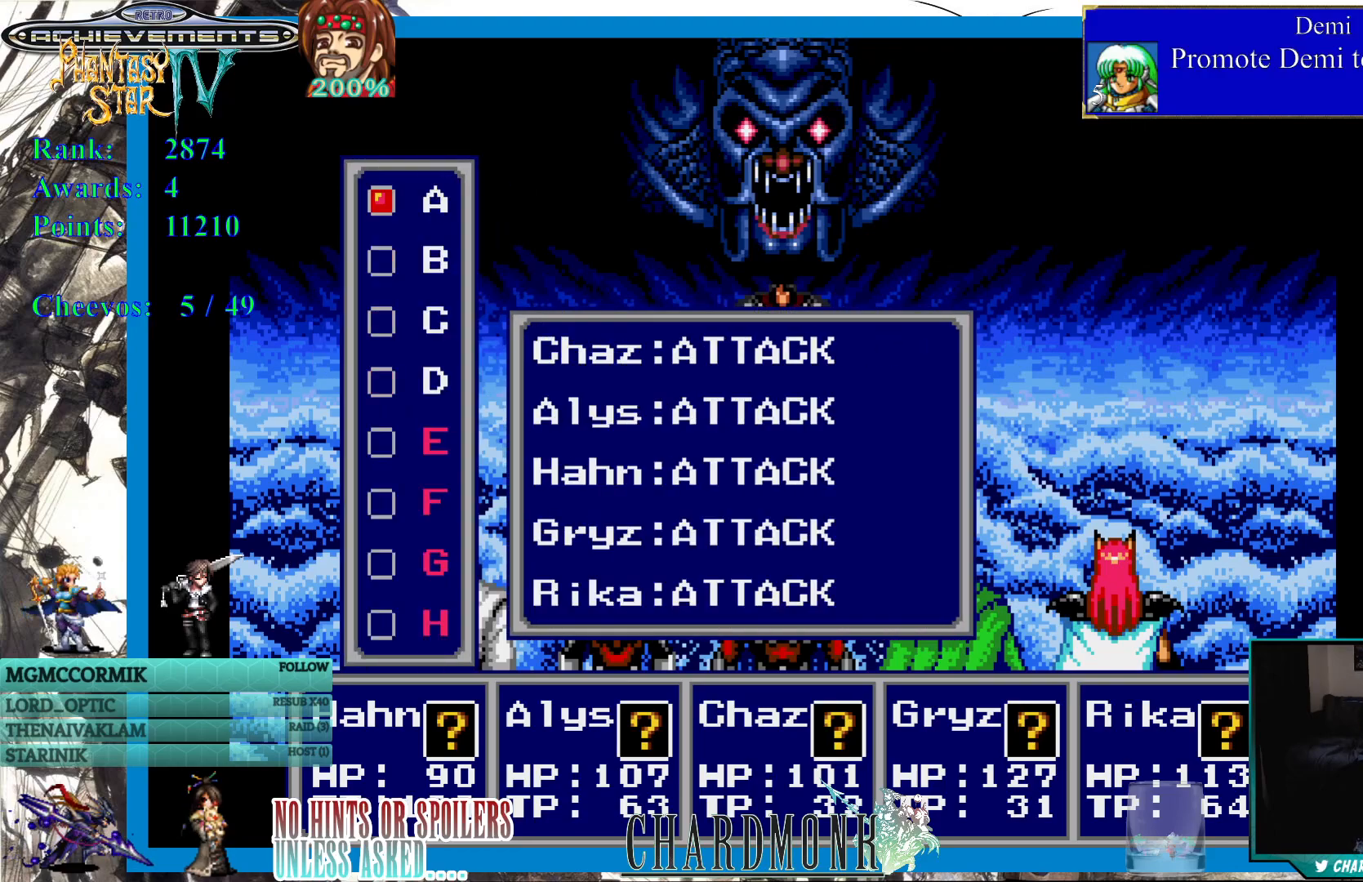
{"buttons": [], "left_stick": "center", "right_stick": "center", "events": [[50, "DPAD_UP", "up"], [367, "DPAD_DOWN", "down"], [450, "DPAD_DOWN", "up"]]}
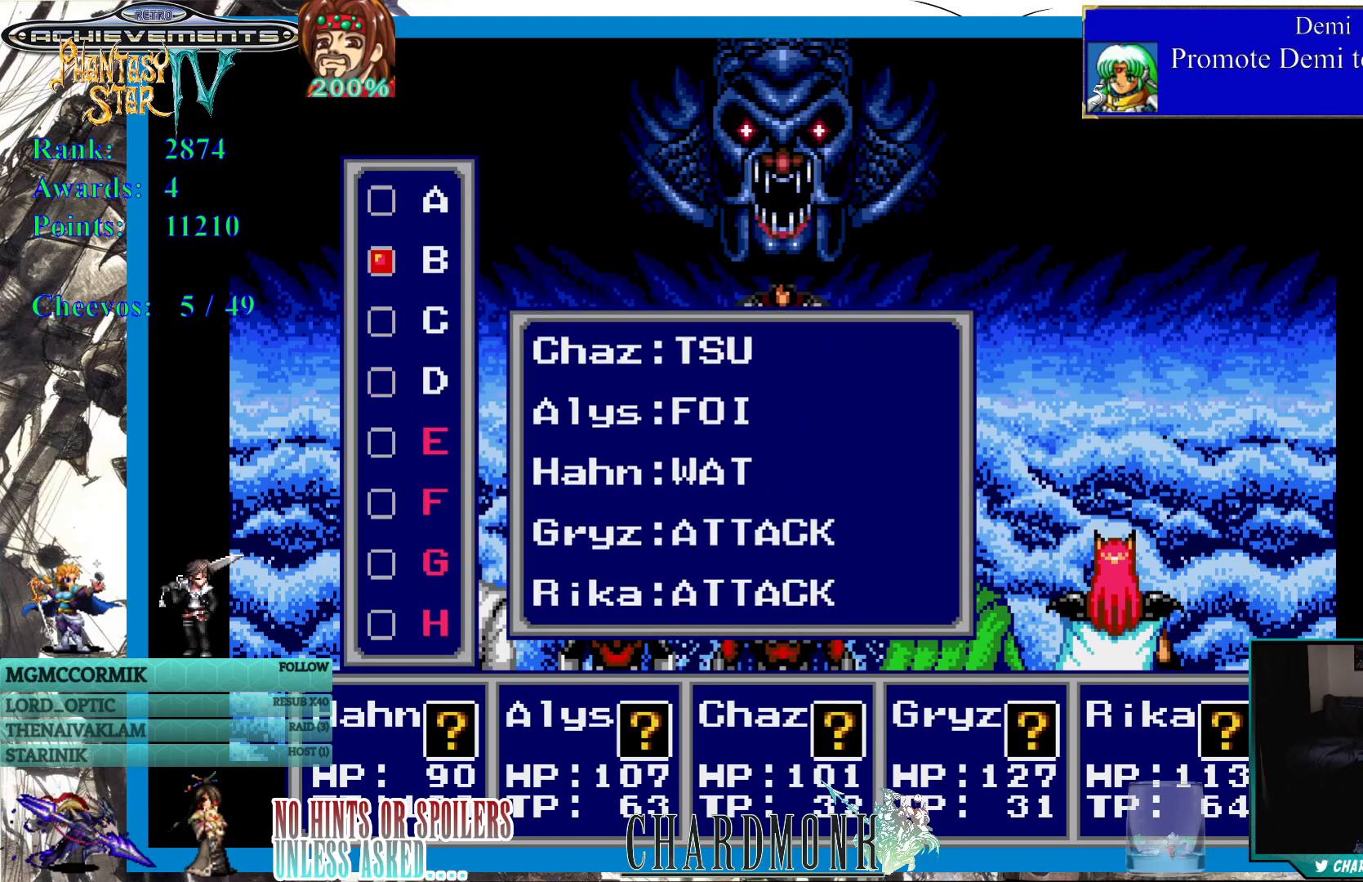
{"buttons": [], "left_stick": "center", "right_stick": "center", "events": []}
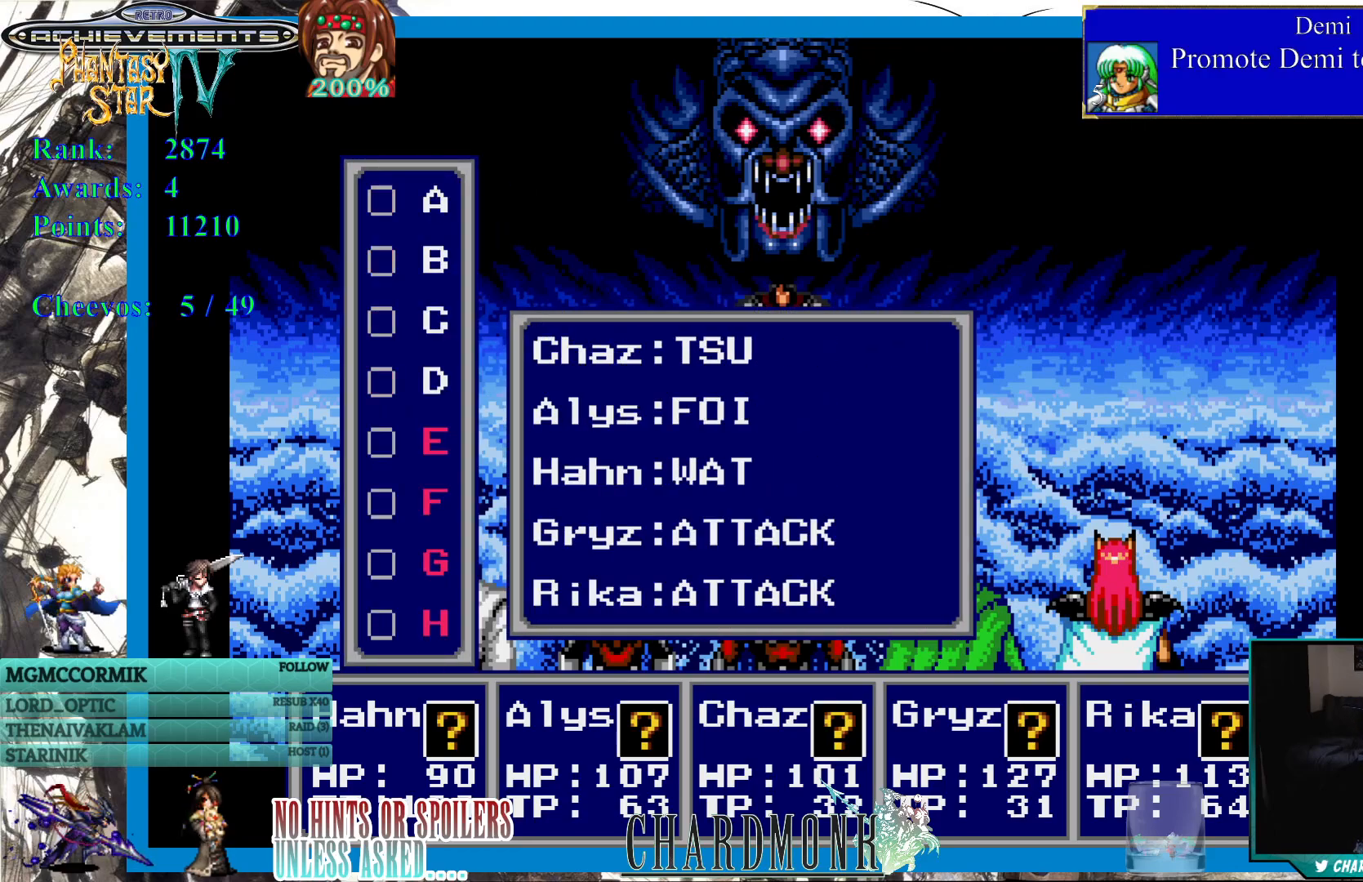
{"buttons": [], "left_stick": "center", "right_stick": "center", "events": [[50, "DPAD_DOWN", "down"], [167, "DPAD_DOWN", "up"]]}
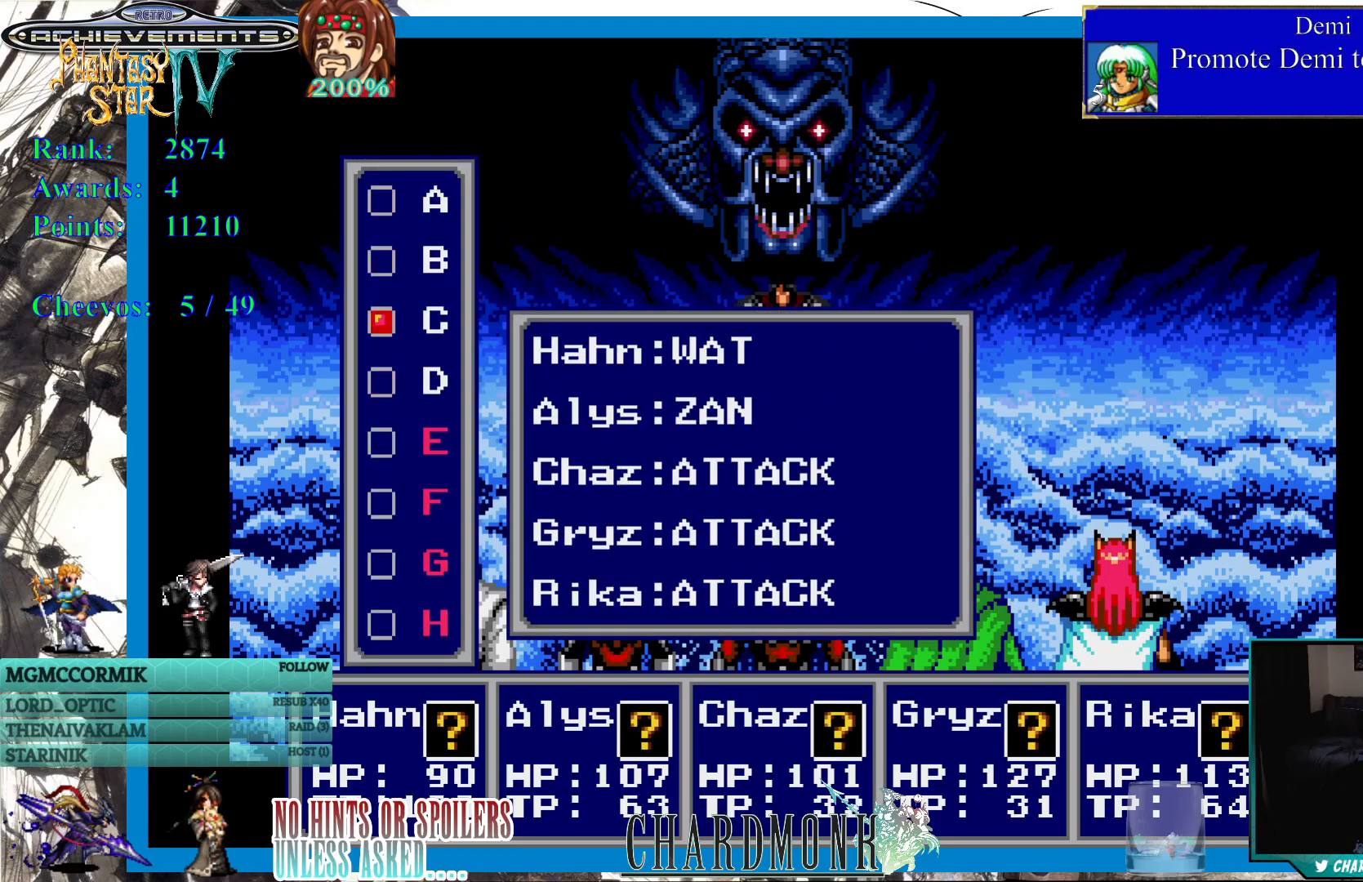
{"buttons": [], "left_stick": "center", "right_stick": "center", "events": []}
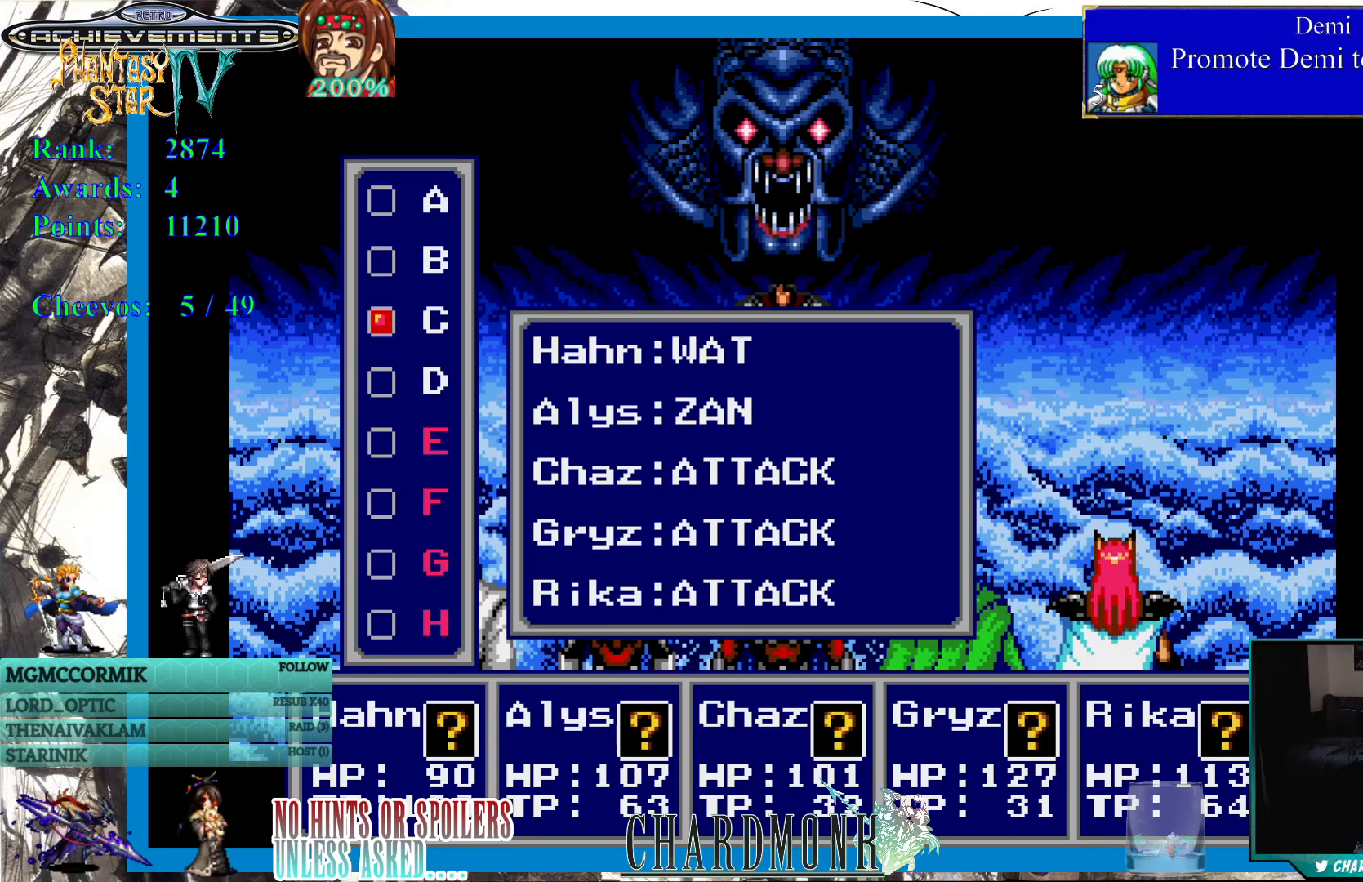
{"buttons": [], "left_stick": "center", "right_stick": "center", "events": [[100, "CIRCLE", "down"], [200, "CIRCLE", "up"], [317, "CIRCLE", "down"], [383, "CIRCLE", "up"]]}